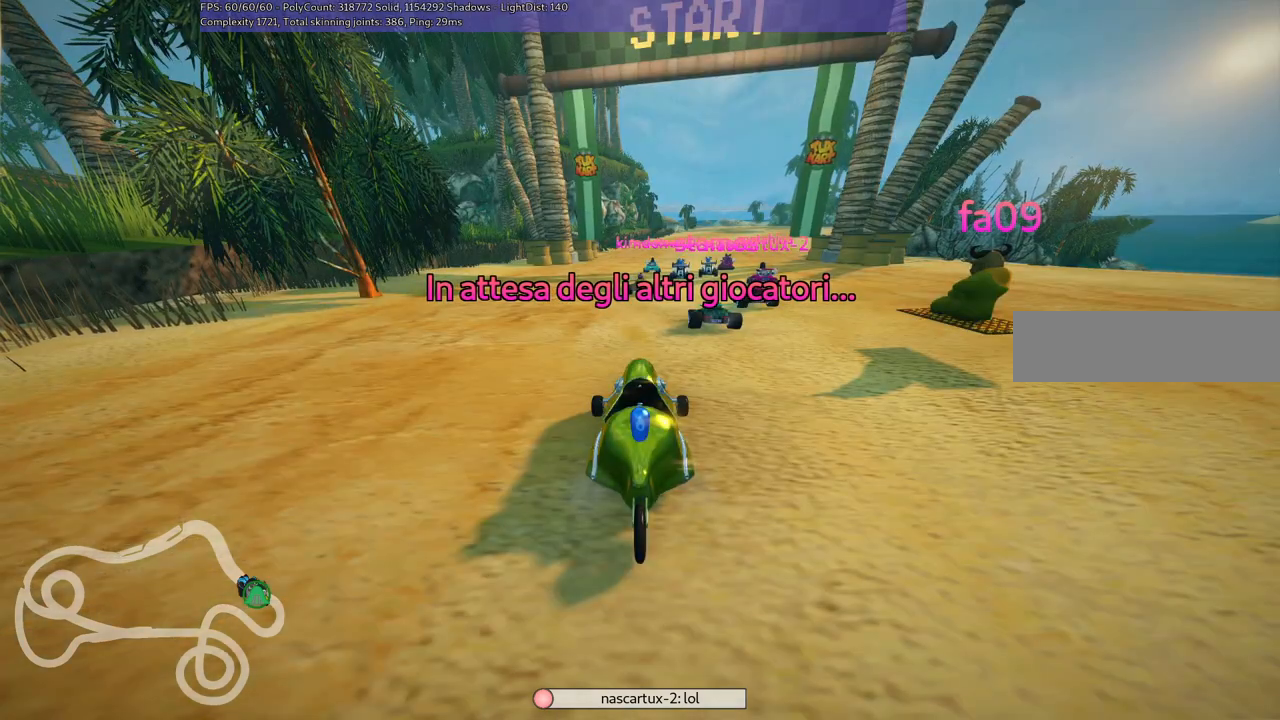
Gameplay with keyboard; each line is a JSON object with the keys held at the frame after it. "events" lists presses ("down") and releases ("up") of ".", "/", "alt_r", "b", "c", "comma", "ctrl_r", "d", "down", "f", "g", "h", "j", "k", "l", "left", "m", "n", "quote", "return", "right", "semicolon", "shift_r", "space", "super", "up" and "v" between this image and that frame as [ms after this image, input, new state], when the widget could be followed in between. No other keys are recorded. Mouse input is not recorded.
{"keys": [], "events": []}
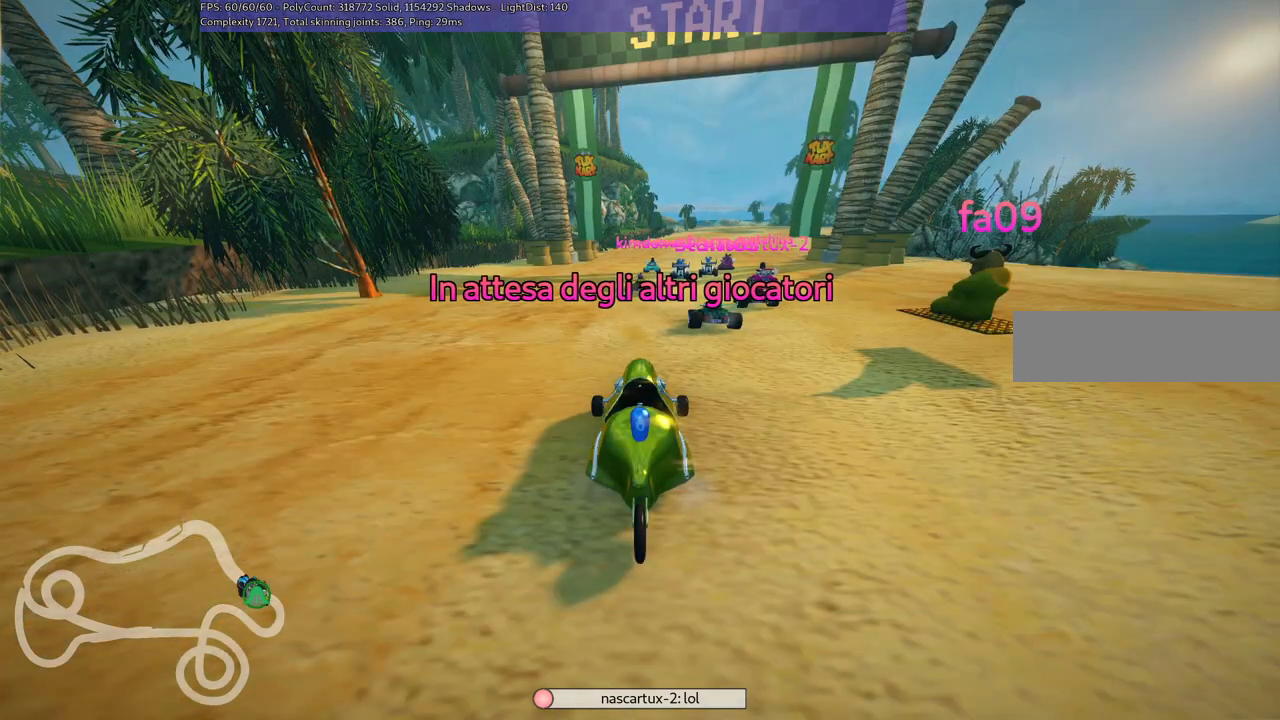
{"keys": [], "events": []}
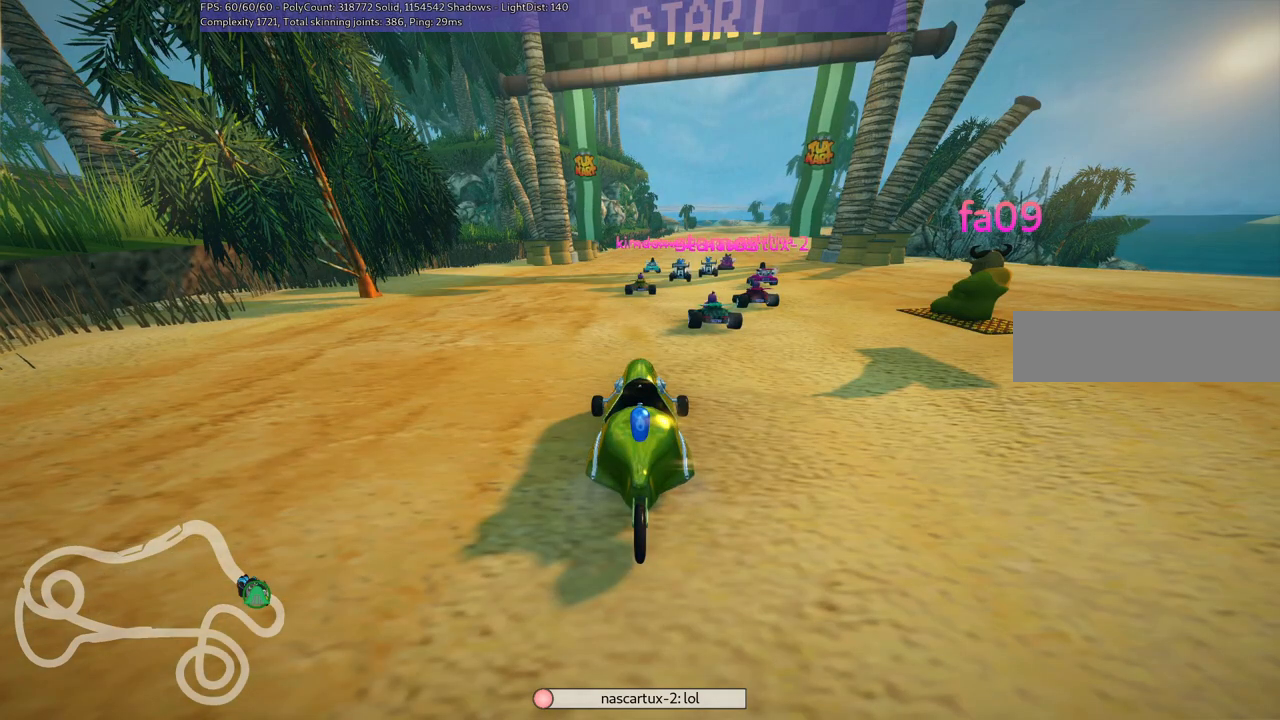
{"keys": [], "events": []}
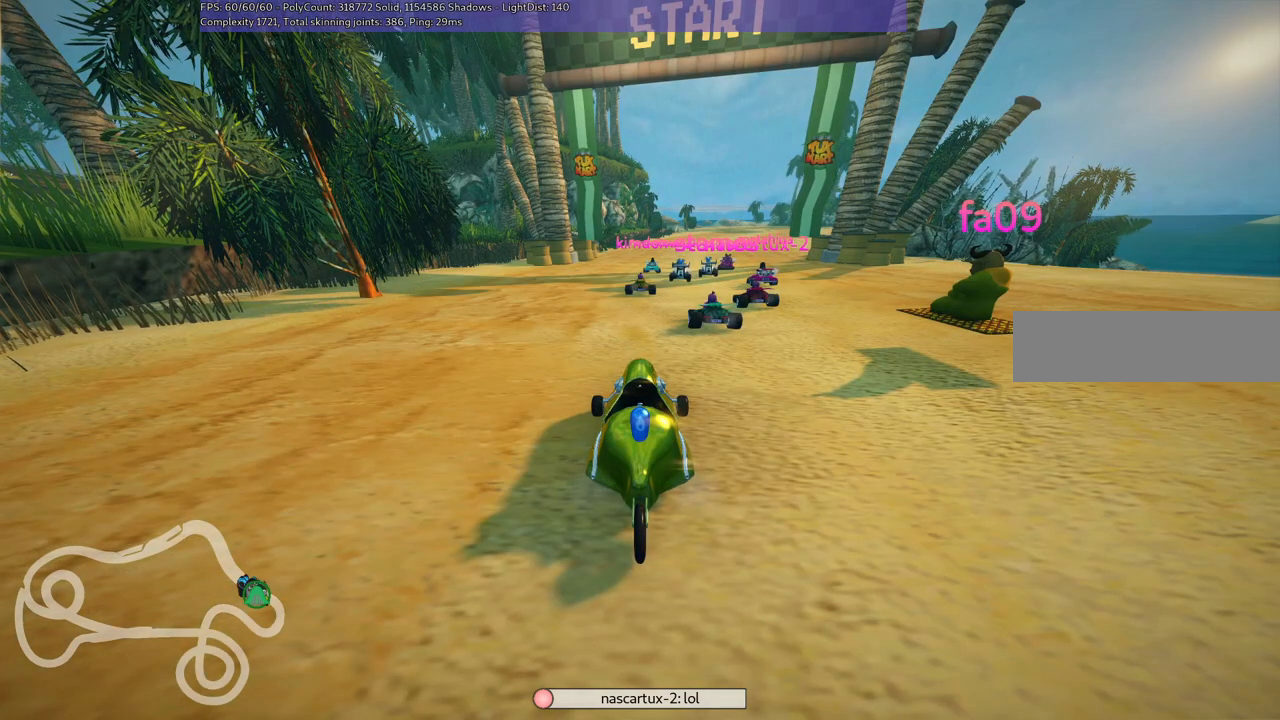
{"keys": [], "events": []}
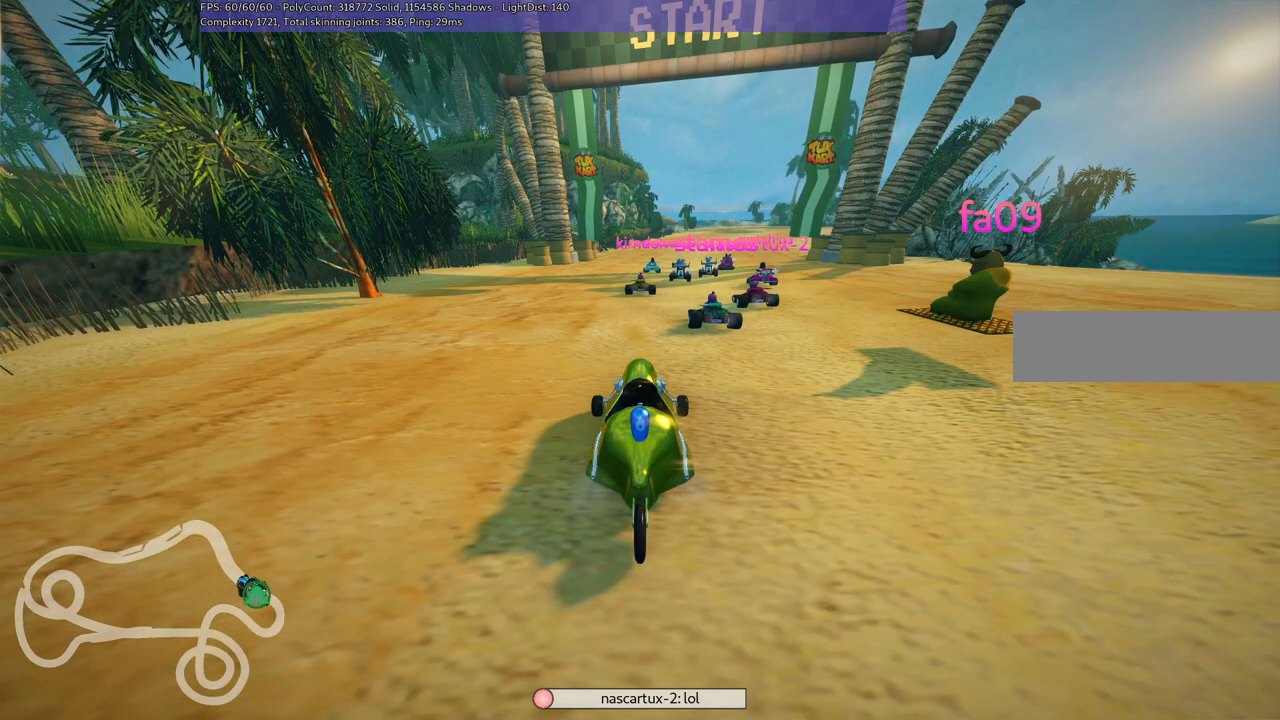
{"keys": [], "events": []}
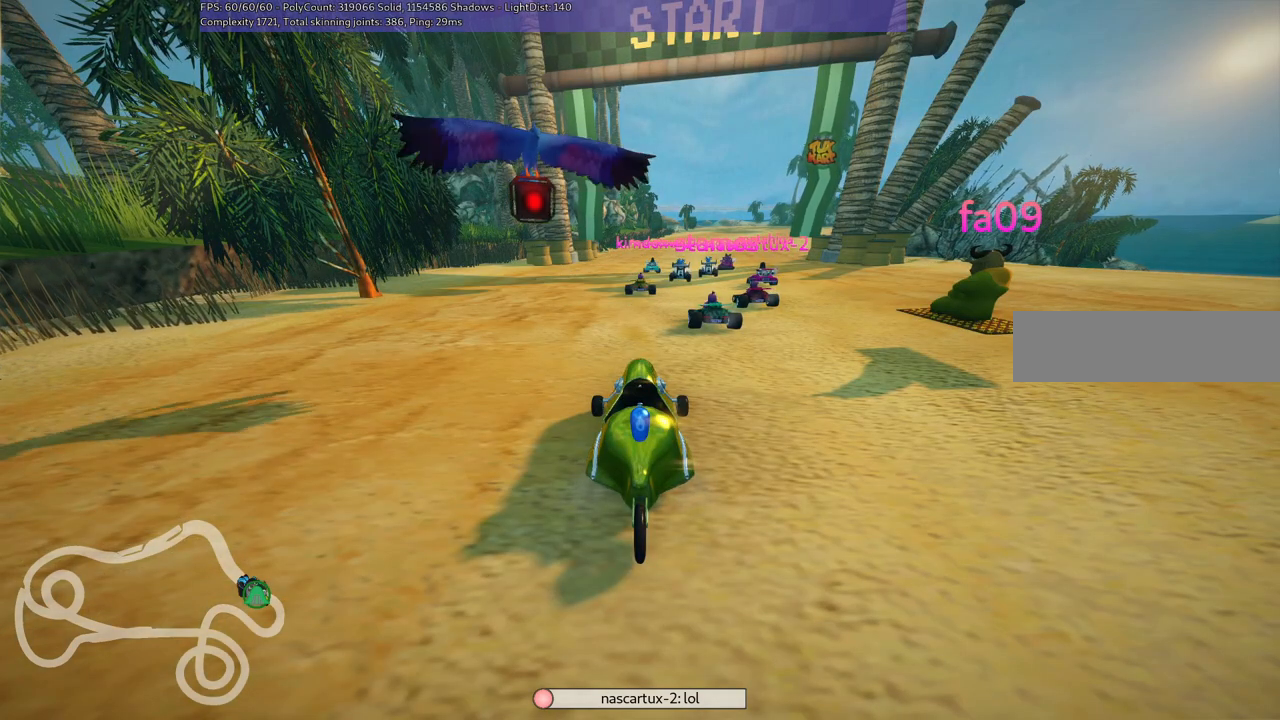
{"keys": [], "events": []}
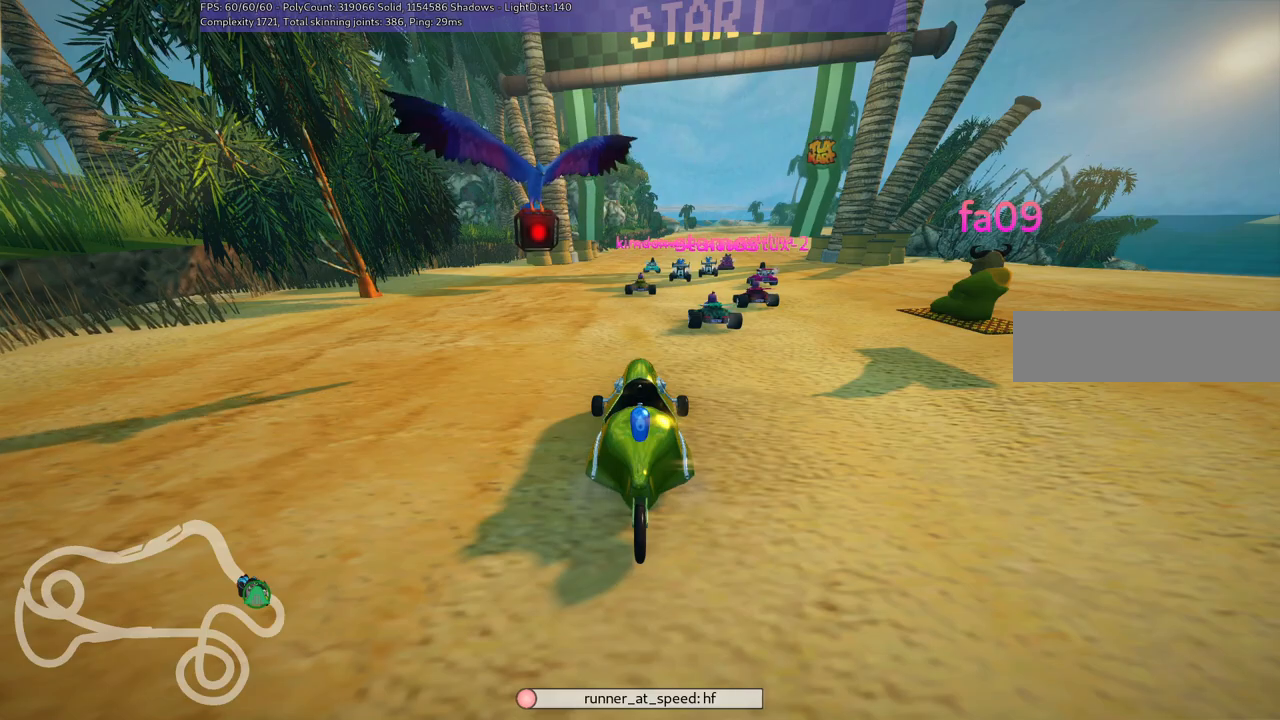
{"keys": [], "events": []}
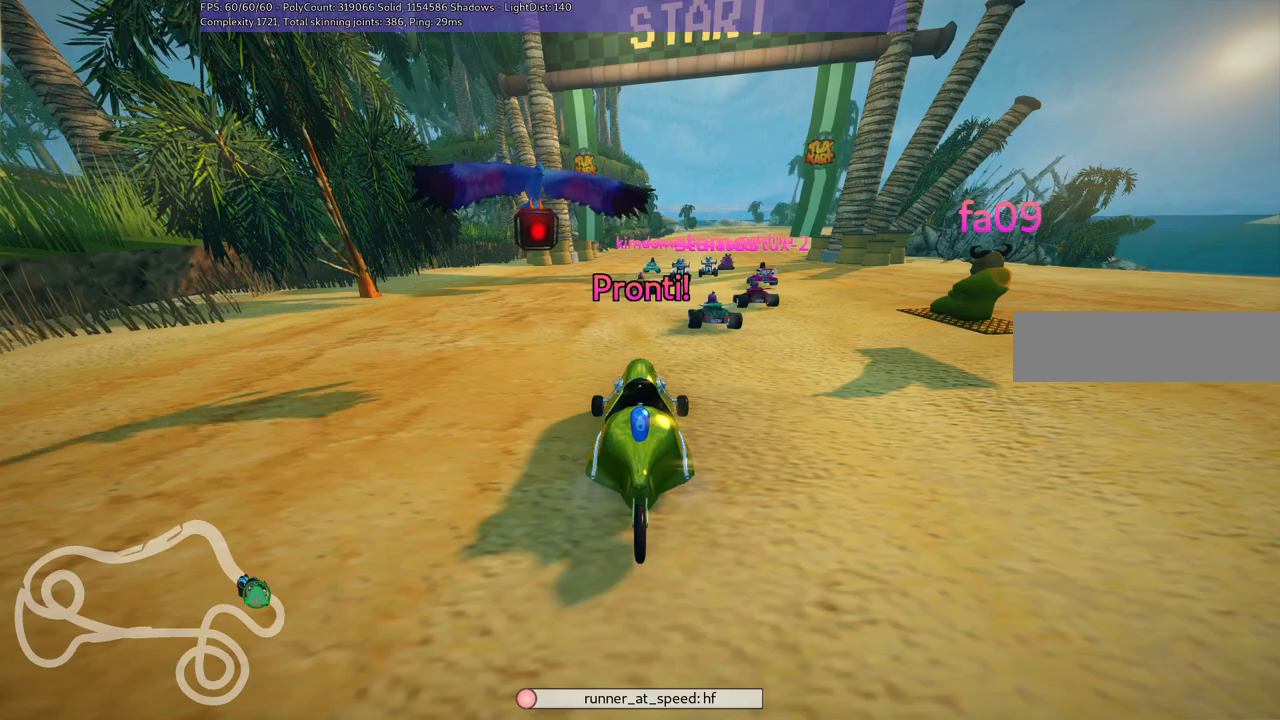
{"keys": [], "events": []}
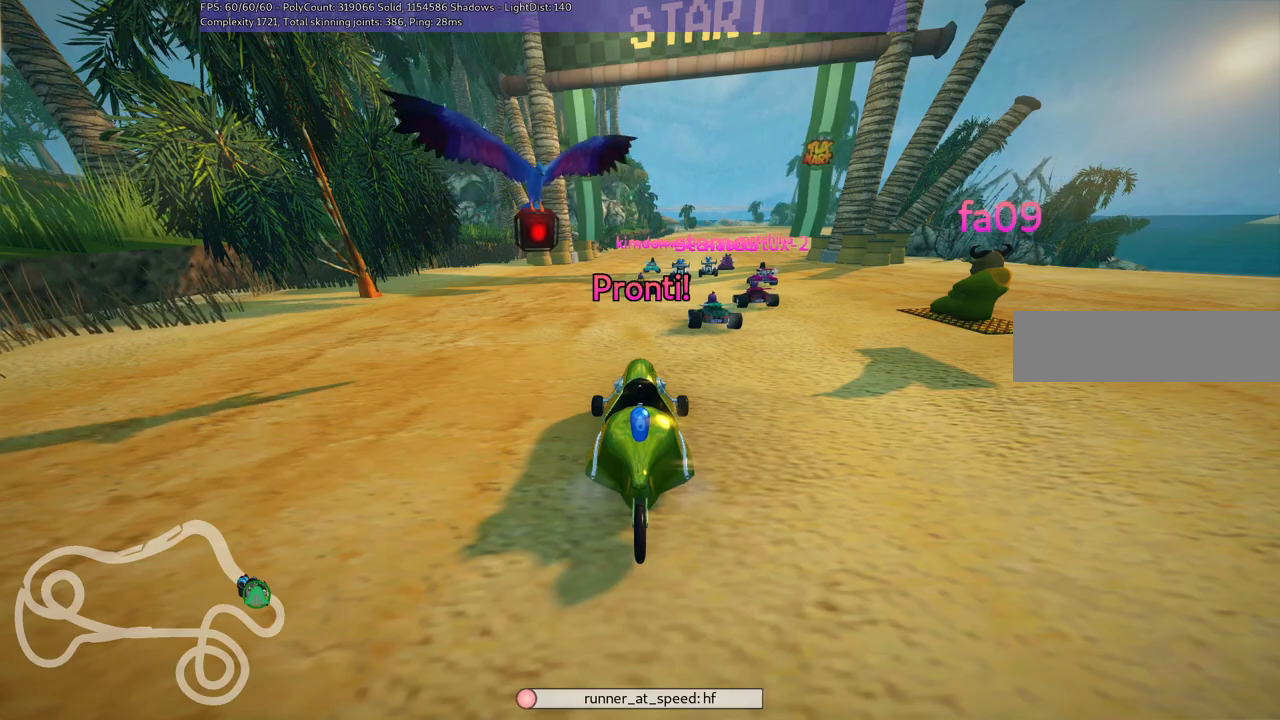
{"keys": ["up"], "events": [[183, "up", "down"]]}
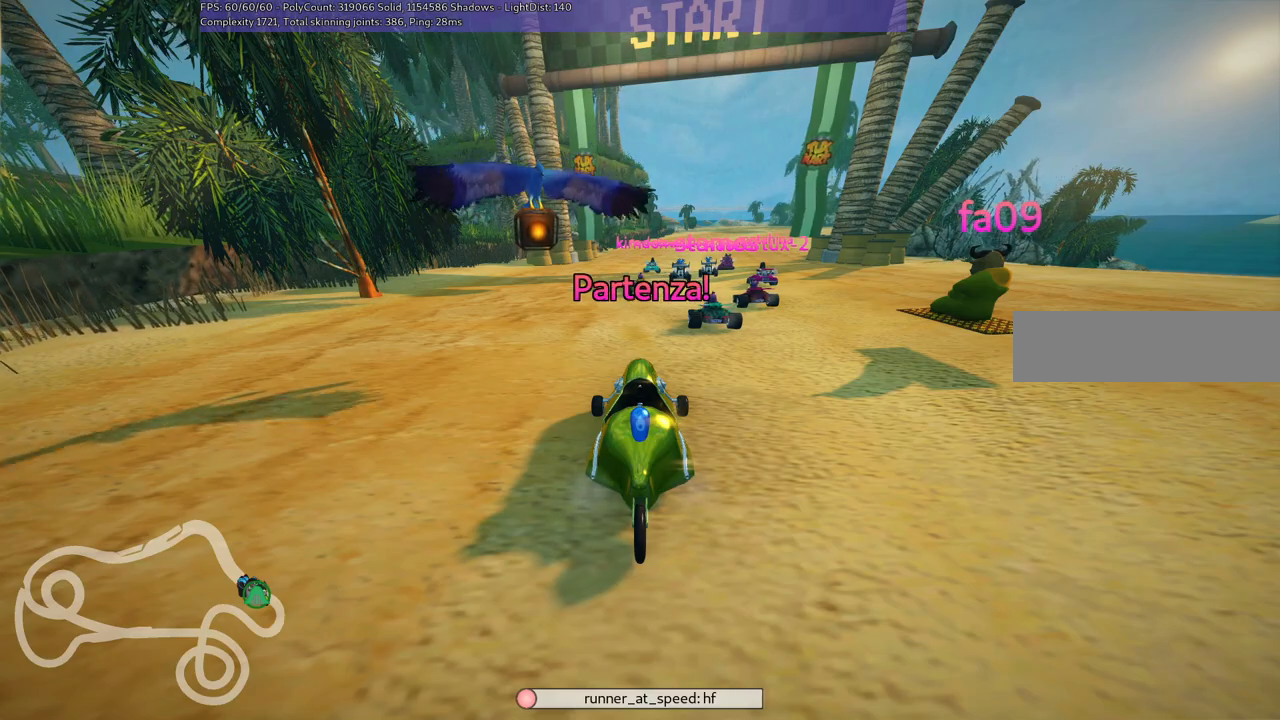
{"keys": ["up"], "events": []}
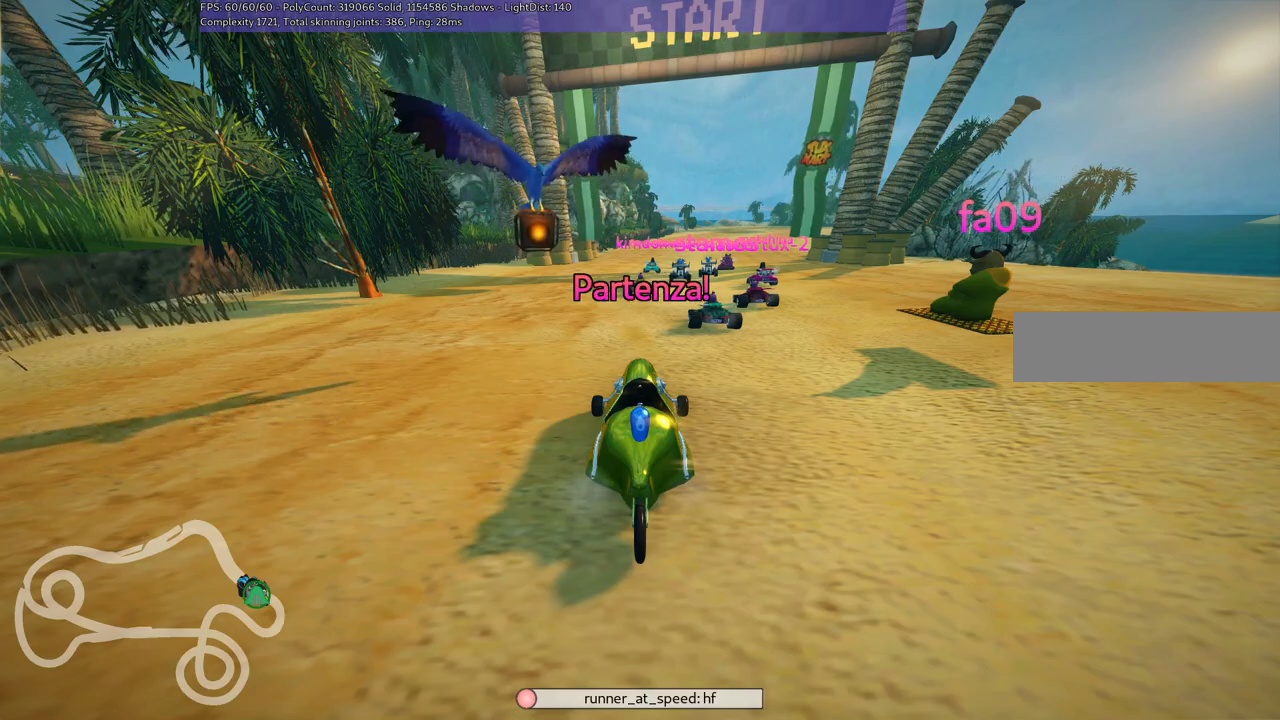
{"keys": ["left", "m", "up"], "events": [[117, "right", "down"], [450, "right", "up"], [500, "left", "down"], [500, "m", "down"]]}
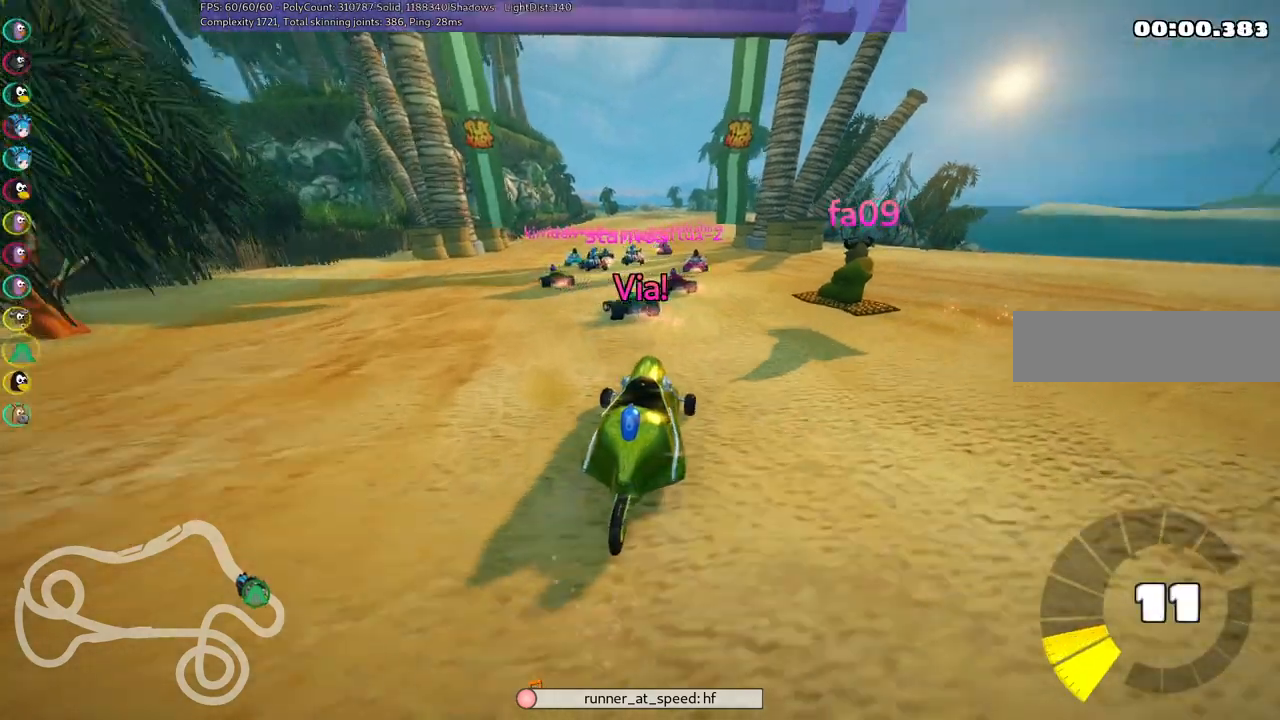
{"keys": ["m", "right", "up"], "events": [[133, "right", "down"], [183, "left", "up"], [283, "left", "down"], [417, "left", "up"]]}
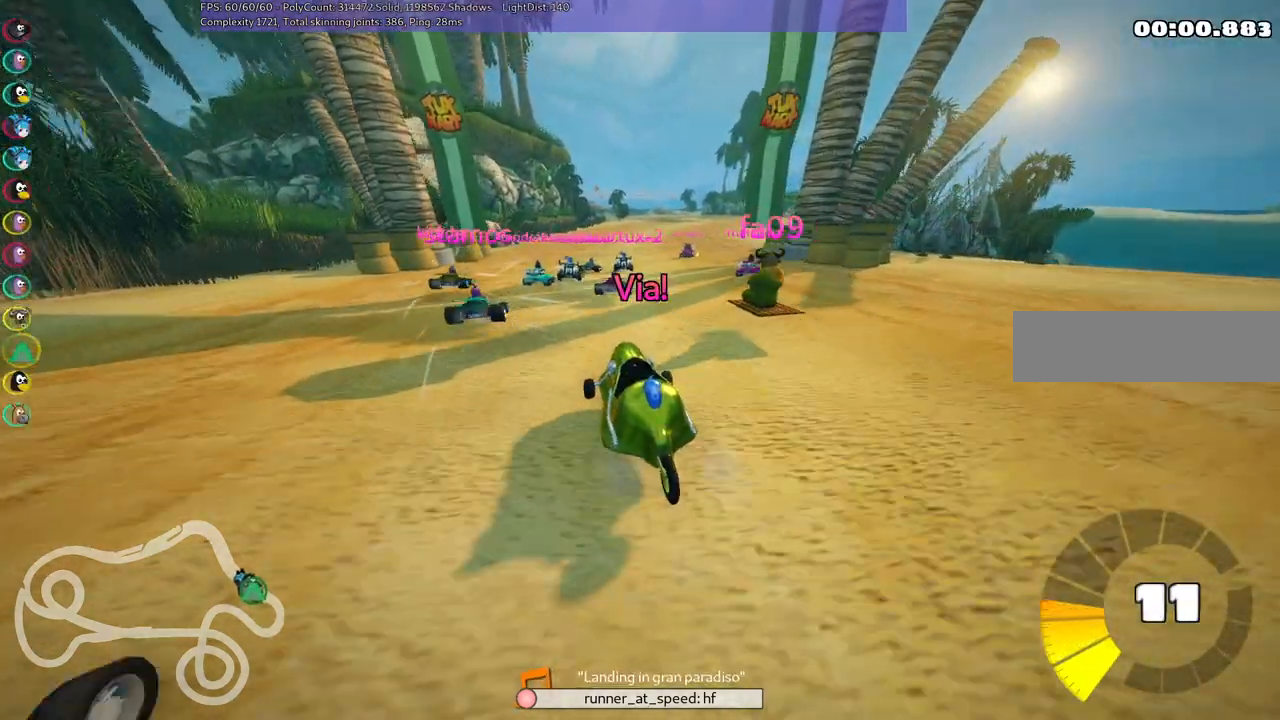
{"keys": ["m", "right", "up"], "events": []}
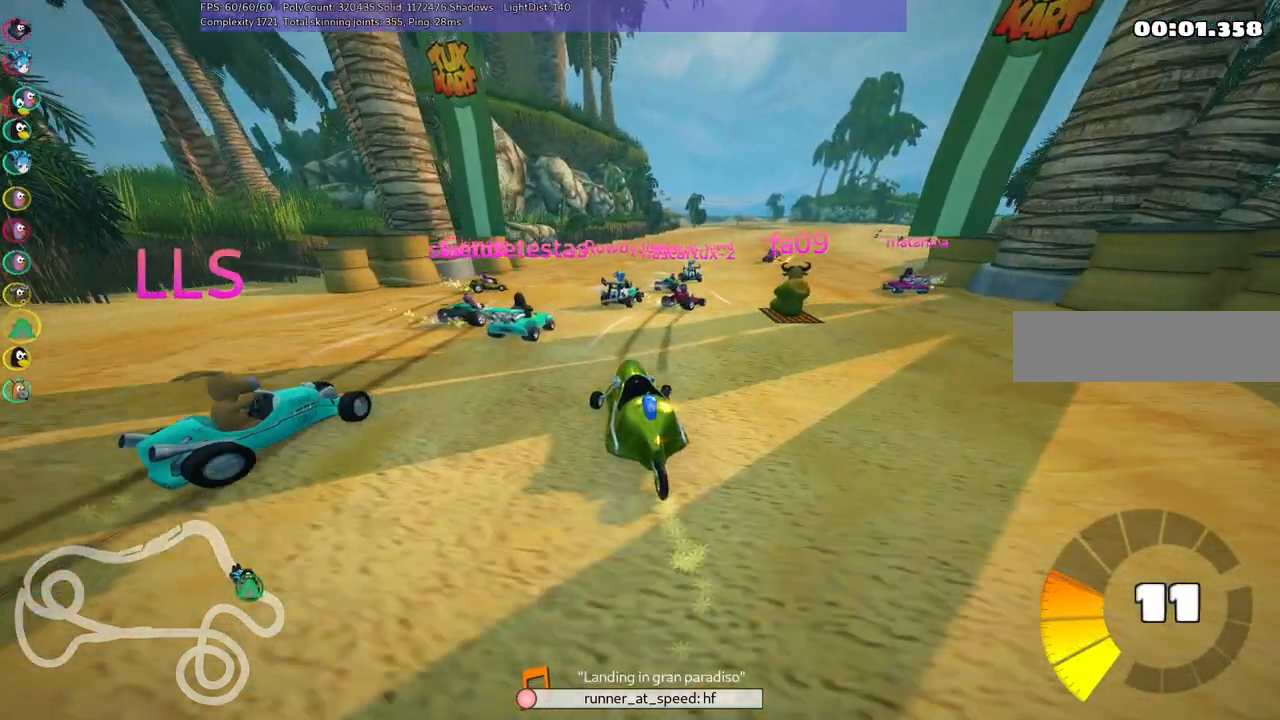
{"keys": ["right", "up"], "events": [[267, "m", "up"]]}
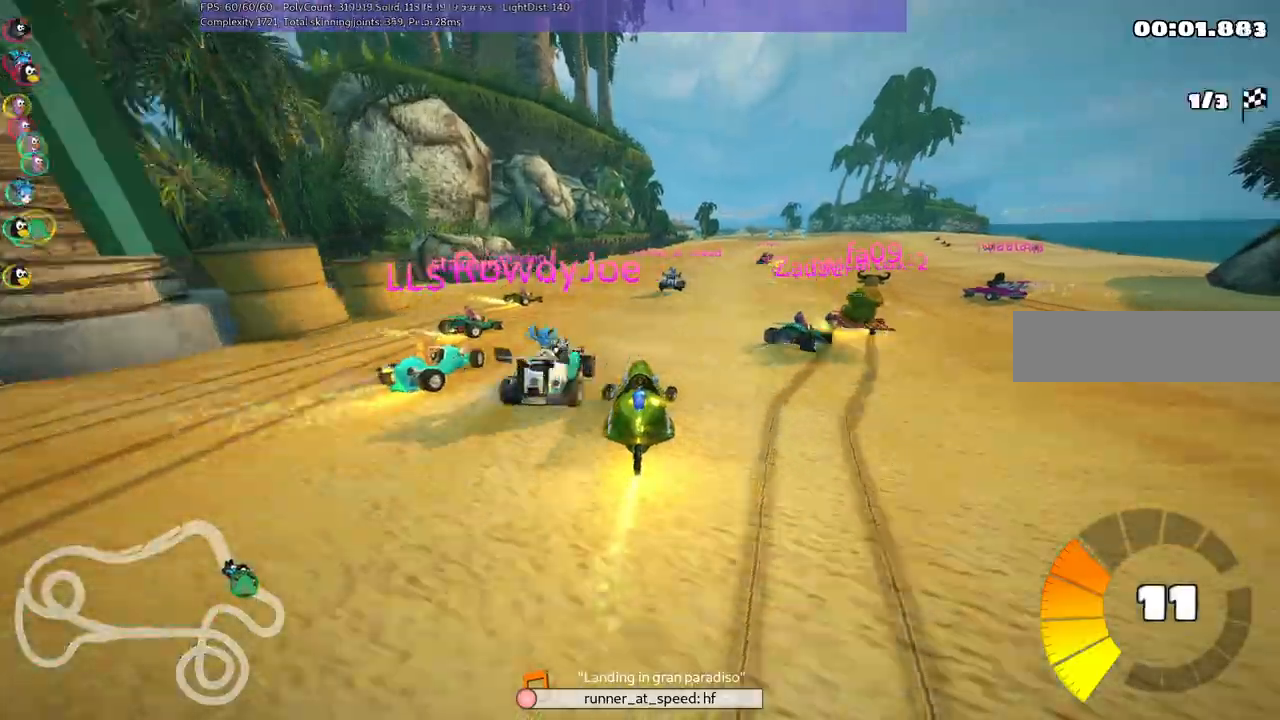
{"keys": ["left", "m", "right", "up"], "events": [[383, "right", "up"], [433, "left", "down"], [433, "m", "down"], [467, "right", "down"]]}
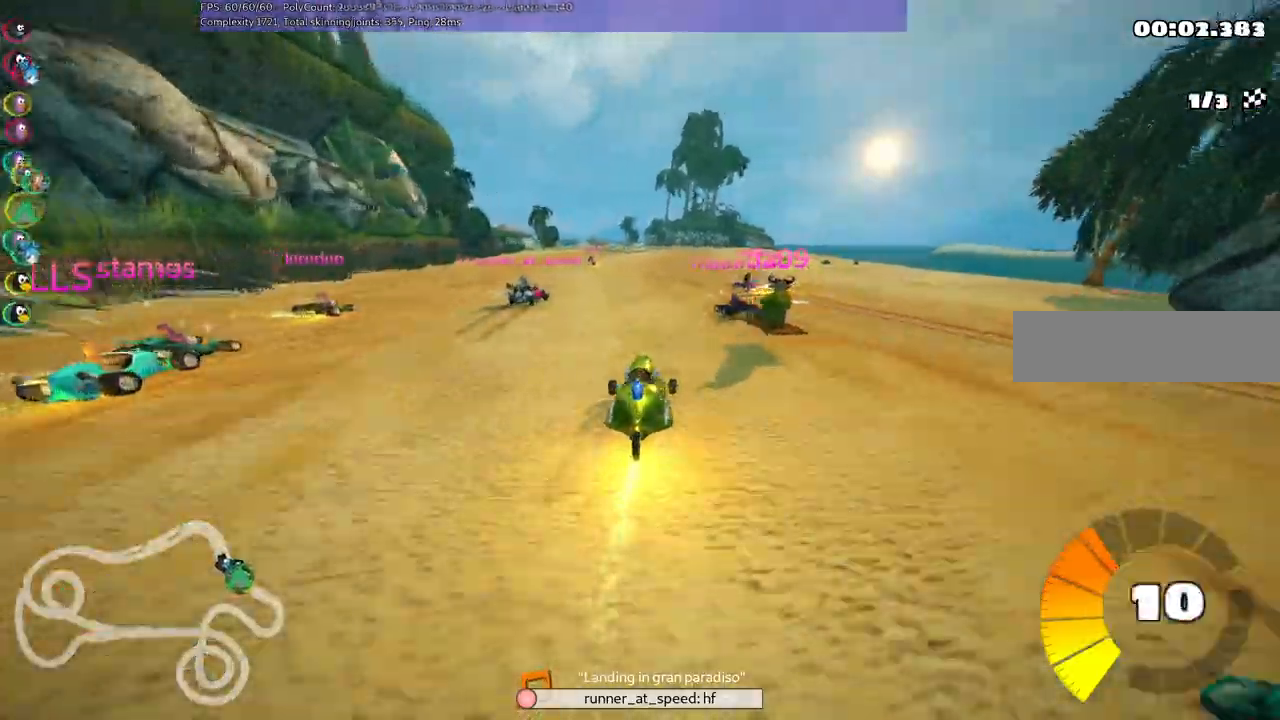
{"keys": ["m", "right", "up"], "events": [[67, "left", "up"]]}
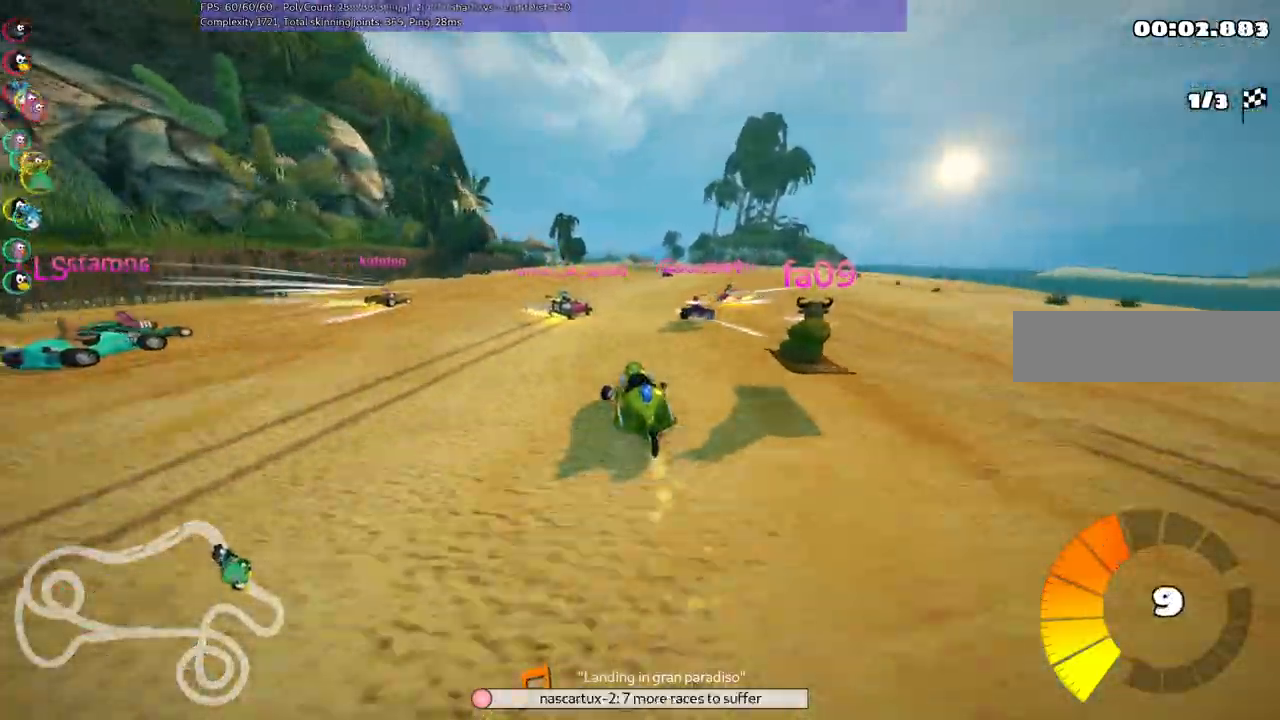
{"keys": ["m", "right", "up"], "events": []}